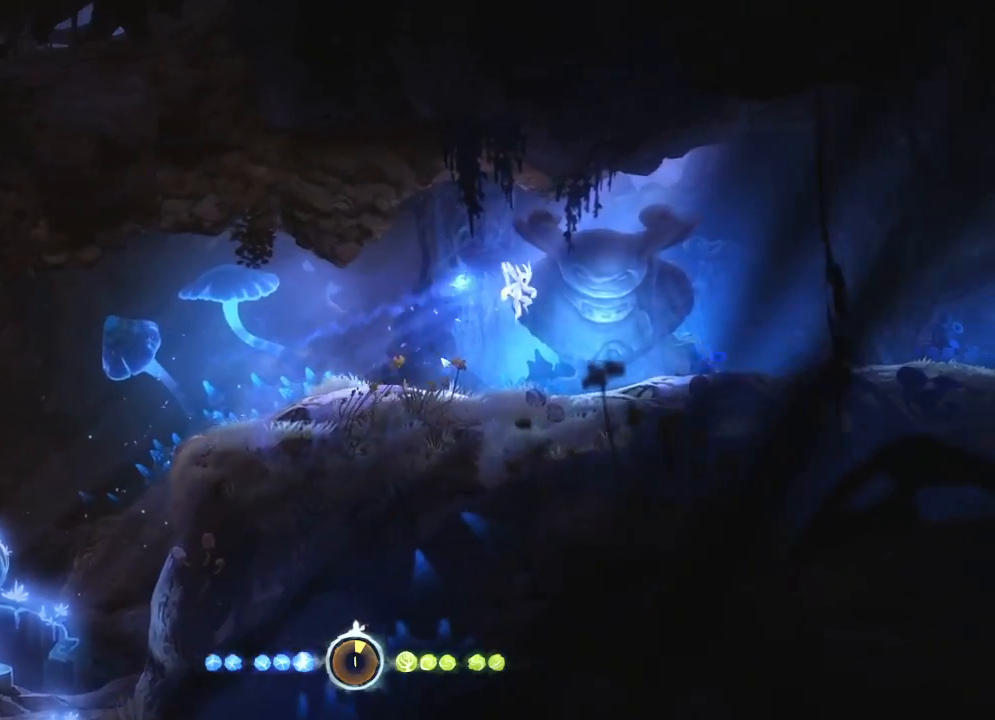
Gameplay with keyboard and mouse; each line is a JSON object with the keys and mouse buttons held at the frame after it. "events" lists presses ("down") and releases ("up") of "cdash", "charge", "dbug", "down", "escape", "feather", "flame", "jump", "left", "nade", "right", "rjump", "save", "ui", "up", "mouse_left", "mouse_wheel" and "mouse_right" between this image and that frame as [ms after this image, input, new state], when the widget could be followed in between. "mouse_left", "mouse_wheel", "mouse_right" = the "left", "wheel", "right" buttons of the "mouse" list. No other keys are recorded. "wheel" means that the mouse wheel is clicked or scrolled. "mouse_move" is the direction in which the mouse moves at that frame (one of eight, or "still"), when it could be read. Key names are as the overlay labels them; some are game actions (e.g. jump) rather than physical keys.
{"keys": [], "mouse": [], "mouse_move": "still", "events": [[217, "mouse_left", "up"]]}
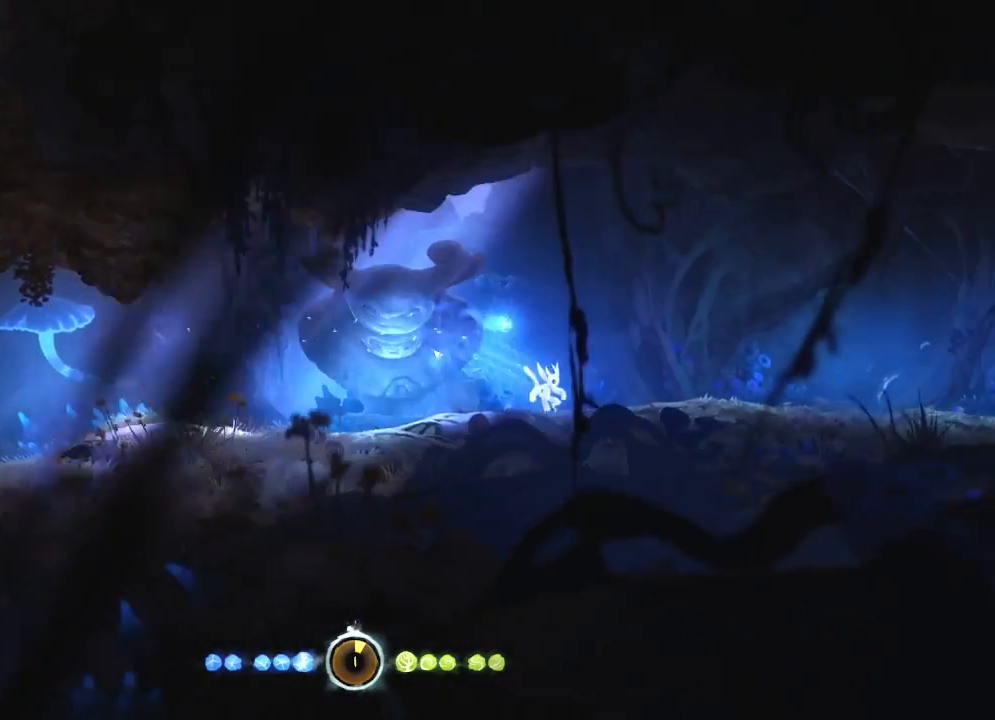
{"keys": ["right"], "mouse": [], "mouse_move": "still", "events": [[100, "mouse_left", "down"], [100, "right", "down"], [233, "mouse_left", "up"], [283, "mouse_left", "down"], [467, "mouse_left", "up"]]}
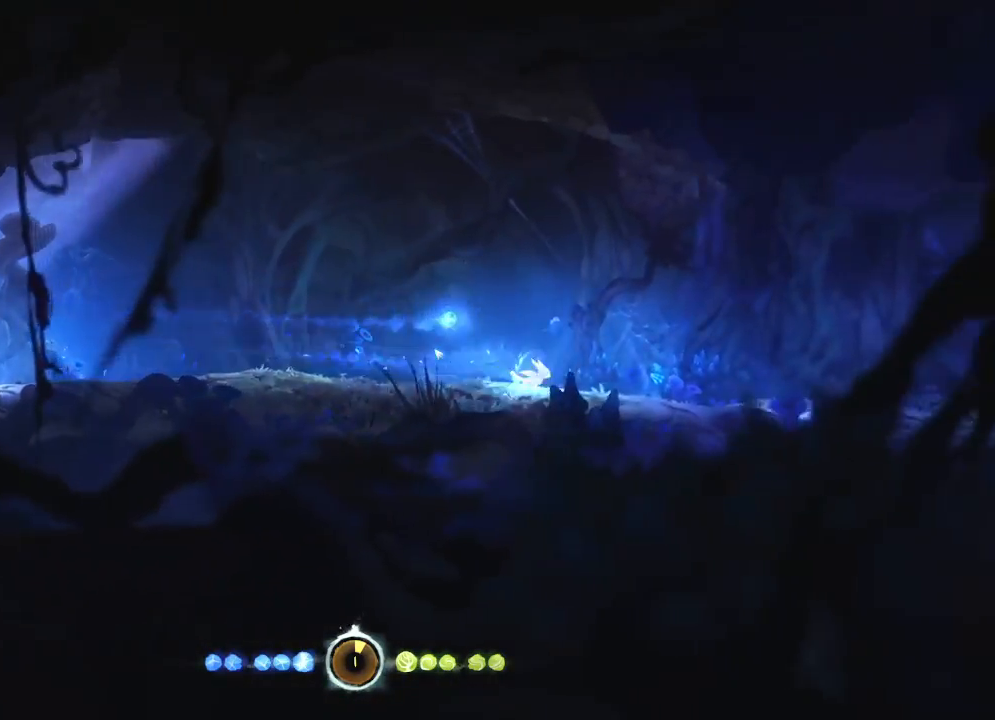
{"keys": ["charge", "right"], "mouse": ["left"], "mouse_move": "still", "events": [[67, "mouse_left", "down"], [250, "mouse_left", "up"], [400, "mouse_left", "down"], [483, "charge", "down"]]}
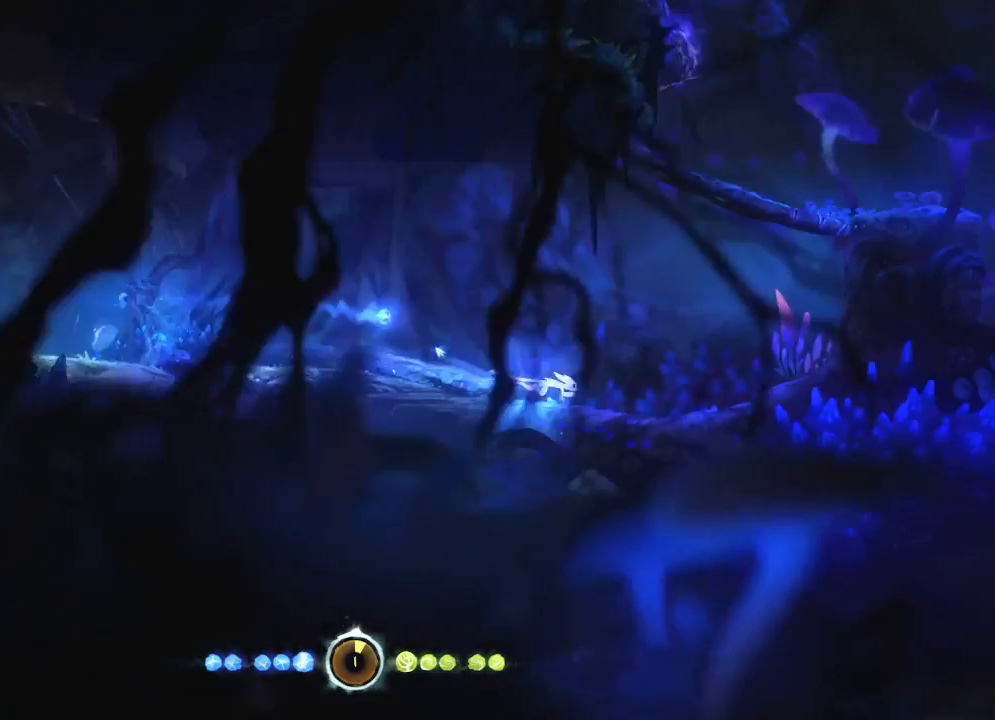
{"keys": ["charge", "right"], "mouse": [], "mouse_move": "still", "events": [[33, "mouse_left", "up"]]}
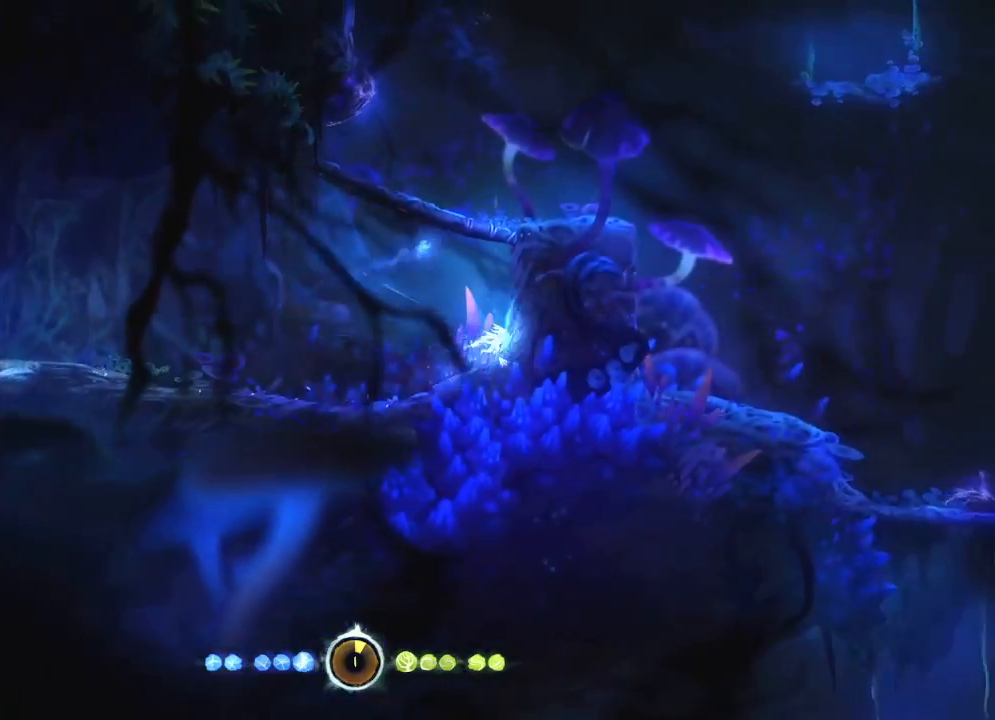
{"keys": ["right"], "mouse": ["left"], "mouse_move": "still", "events": [[283, "charge", "up"], [317, "mouse_left", "down"]]}
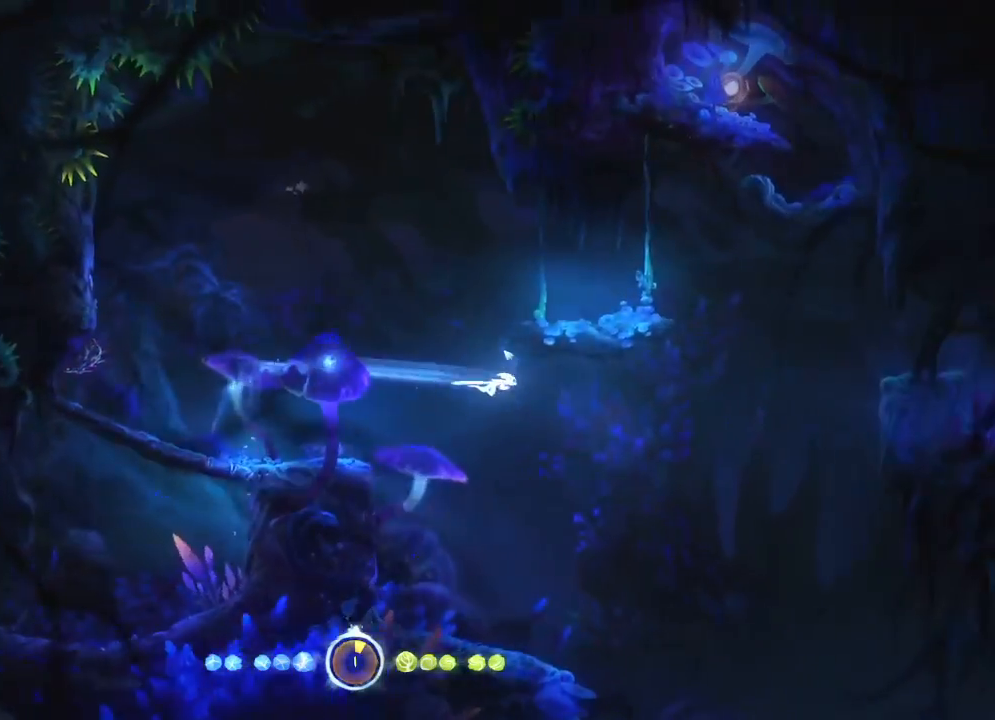
{"keys": ["right"], "mouse": [], "mouse_move": "still", "events": [[67, "mouse_left", "up"]]}
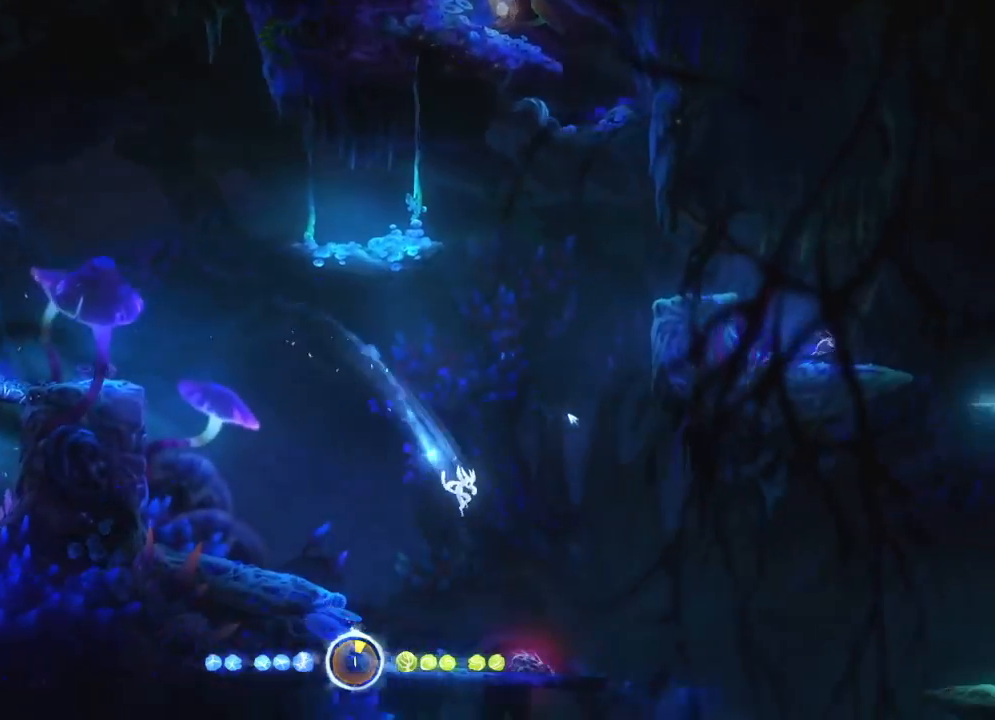
{"keys": [], "mouse": [], "mouse_move": "up-right", "events": [[217, "mouse_right", "down"], [317, "right", "up"], [450, "mouse_right", "up"]]}
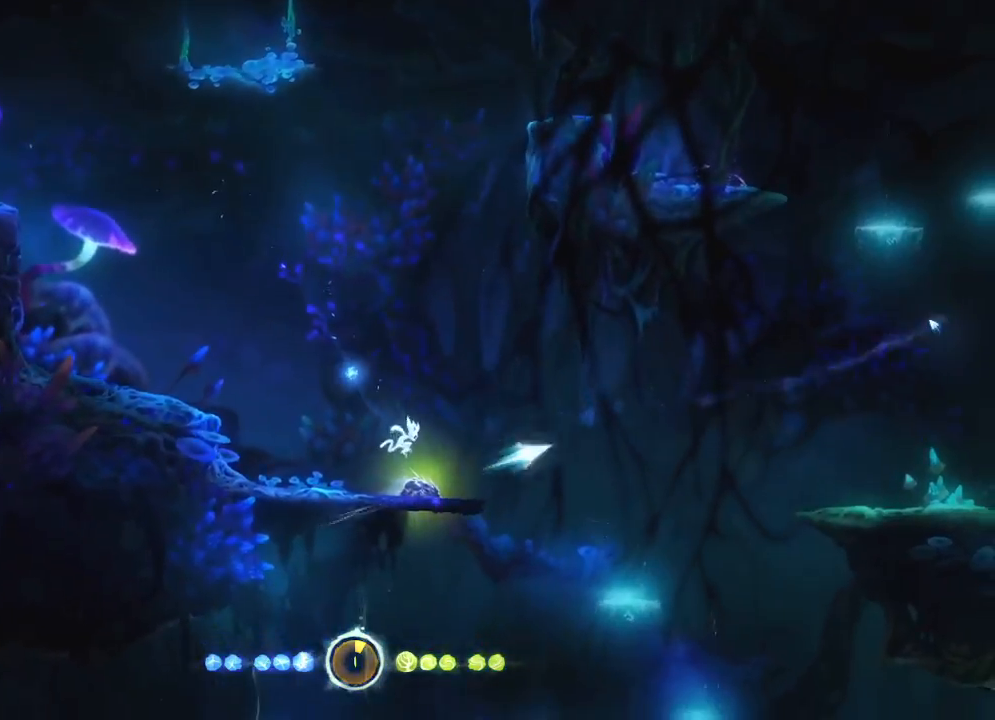
{"keys": [], "mouse": ["left"], "mouse_move": "still", "events": [[417, "mouse_left", "down"]]}
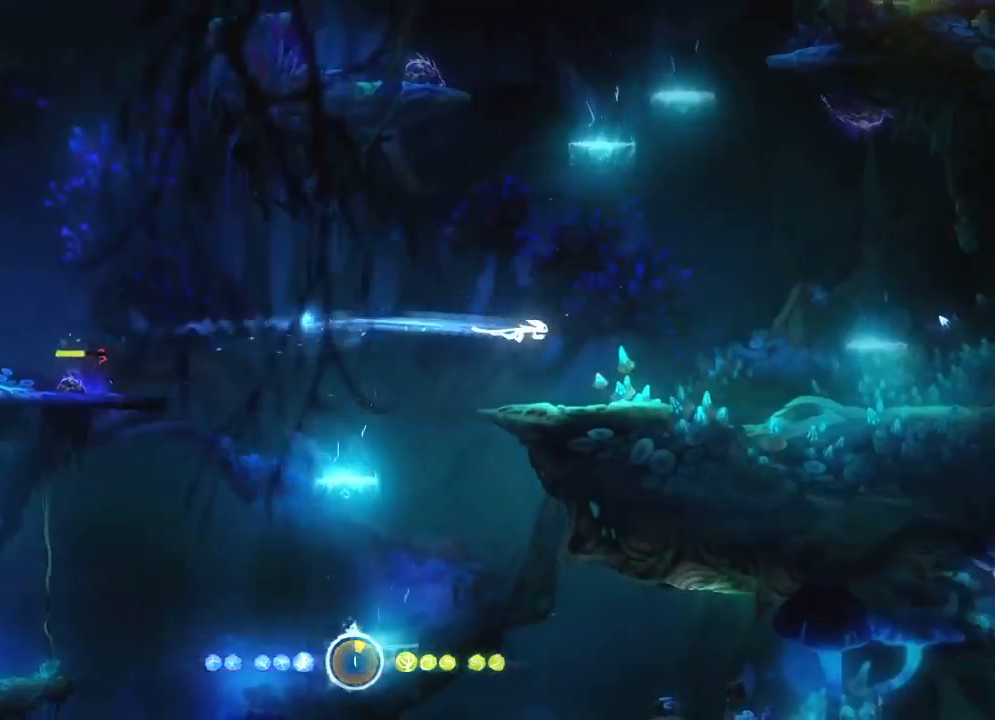
{"keys": ["right"], "mouse": ["left"], "mouse_move": "still", "events": [[117, "mouse_left", "up"], [333, "mouse_left", "down"], [333, "right", "down"]]}
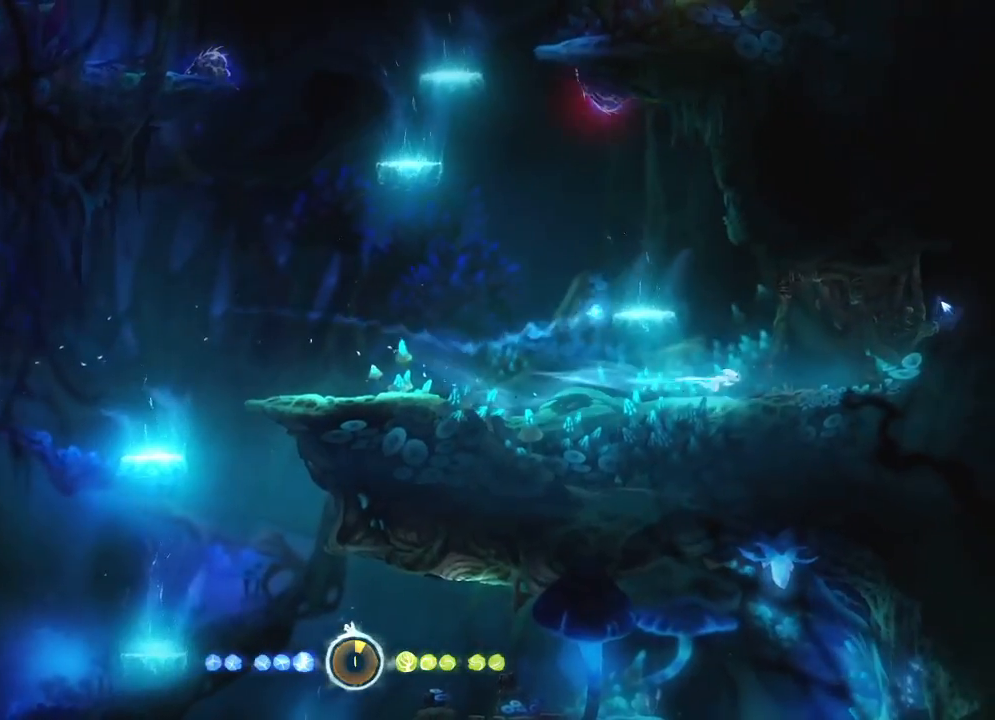
{"keys": ["right"], "mouse": [], "mouse_move": "still", "events": [[83, "mouse_left", "up"], [200, "mouse_left", "down"], [500, "mouse_left", "up"]]}
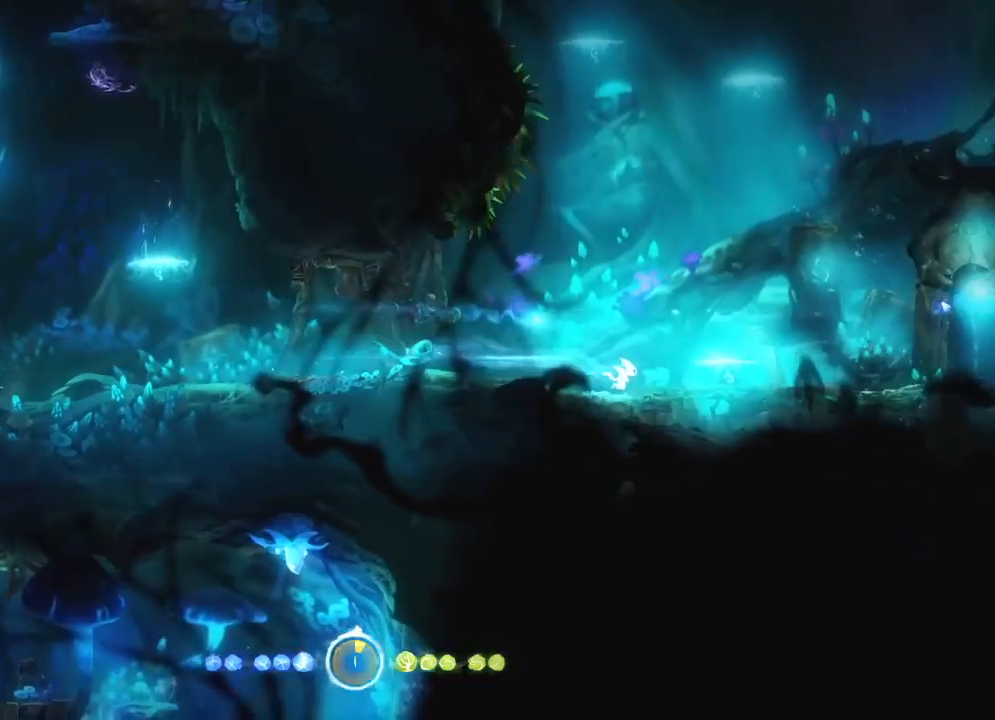
{"keys": ["right"], "mouse": [], "mouse_move": "still", "events": [[183, "mouse_left", "down"], [417, "mouse_left", "up"]]}
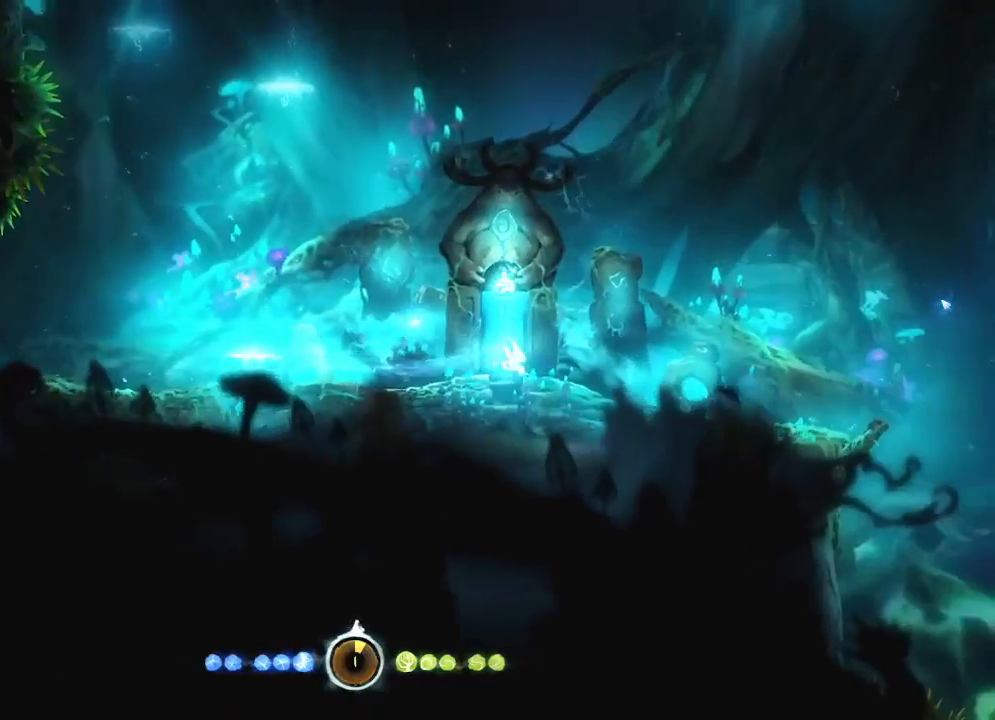
{"keys": ["right", "save"], "mouse": [], "mouse_move": "still", "events": [[67, "mouse_left", "down"], [250, "mouse_left", "up"], [483, "save", "down"]]}
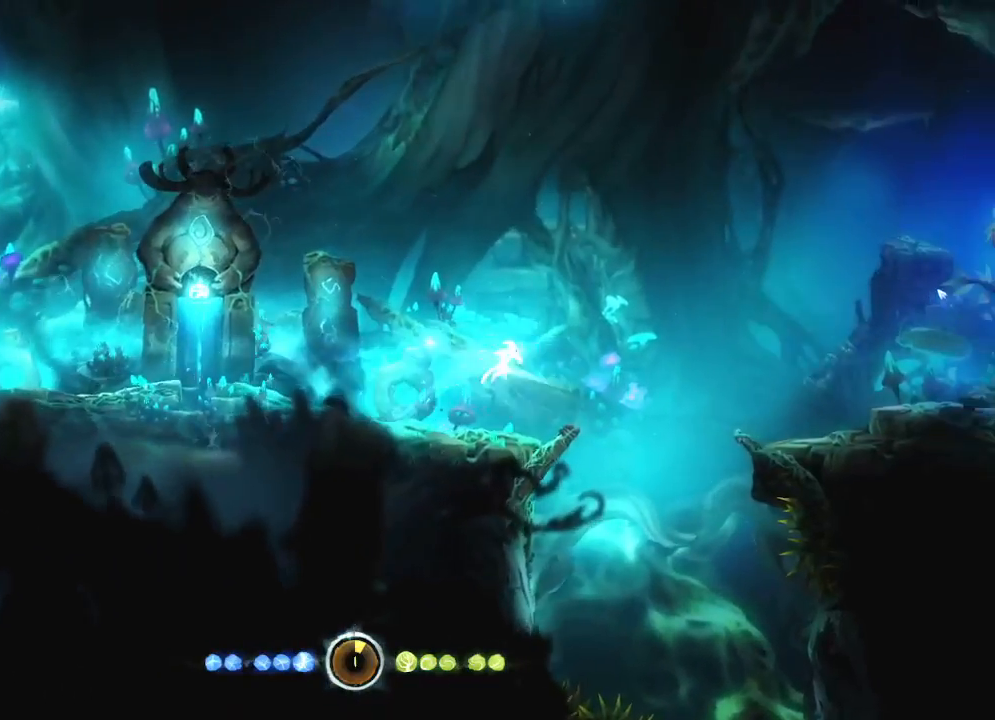
{"keys": ["right", "save"], "mouse": [], "mouse_move": "still", "events": []}
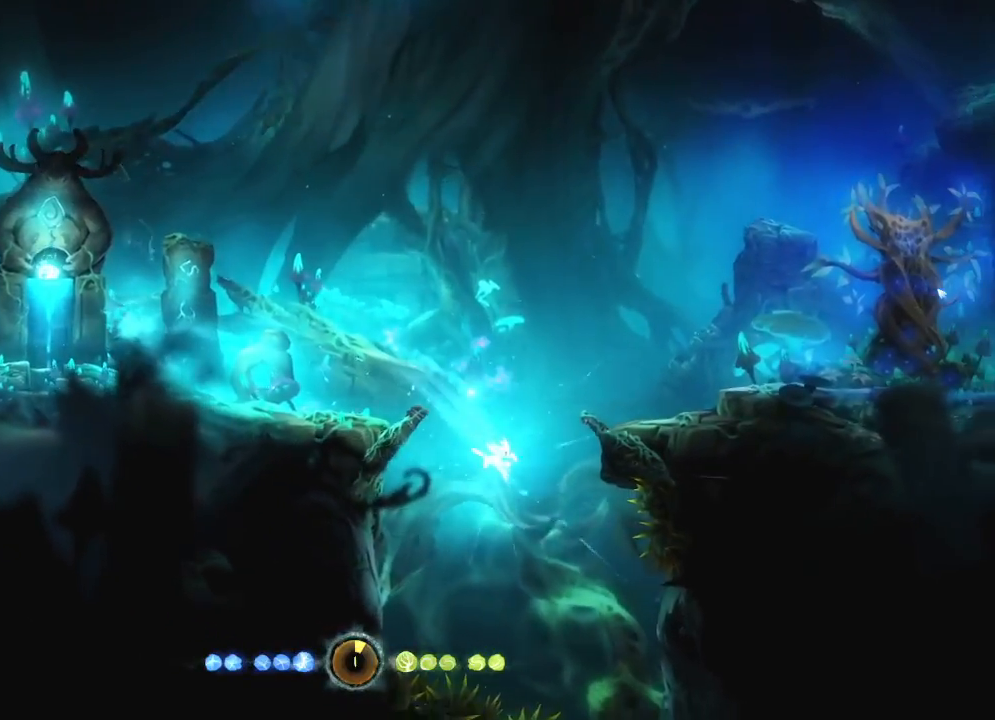
{"keys": ["left", "save"], "mouse": [], "mouse_move": "still", "events": [[200, "right", "up"], [283, "left", "down"]]}
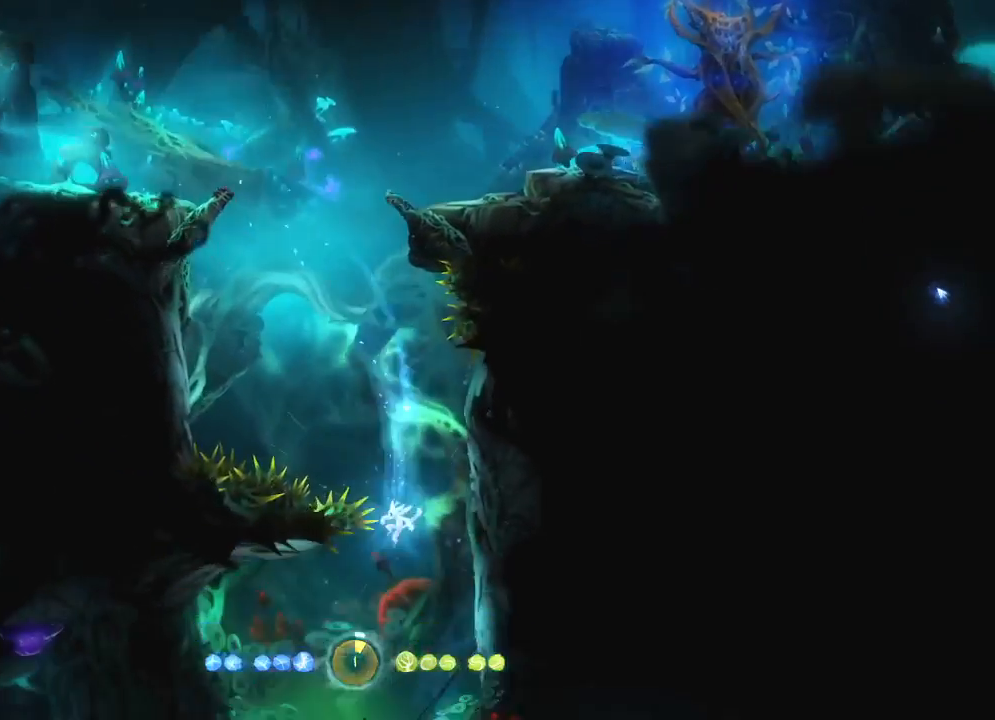
{"keys": ["save"], "mouse": [], "mouse_move": "still", "events": [[367, "left", "up"]]}
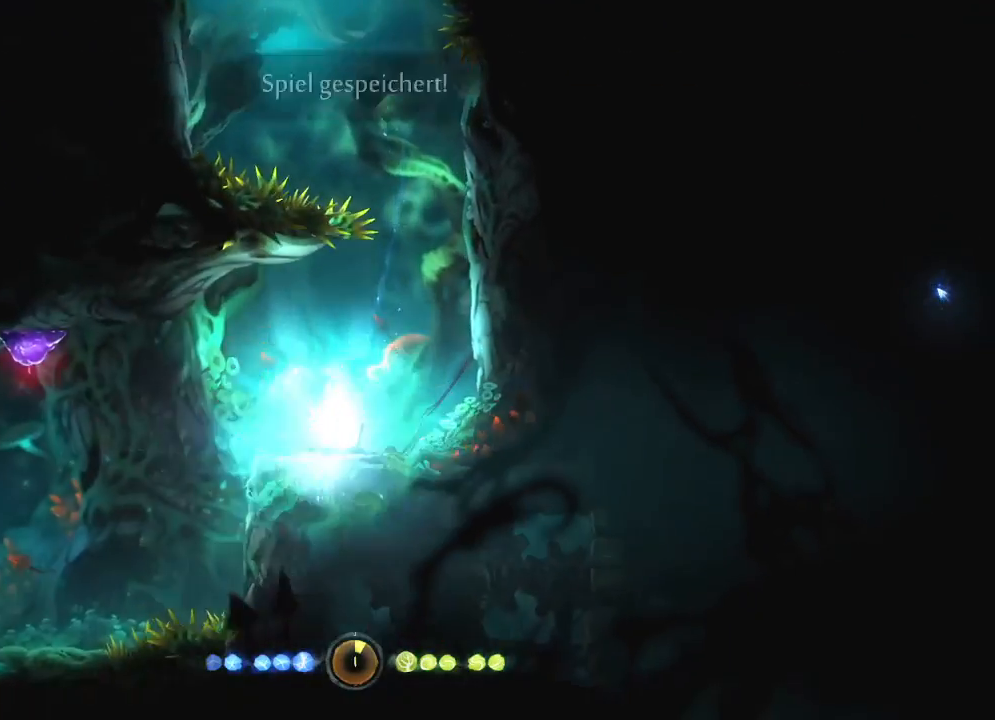
{"keys": ["feather", "left"], "mouse": [], "mouse_move": "left", "events": [[83, "feather", "down"], [83, "save", "up"], [167, "left", "down"]]}
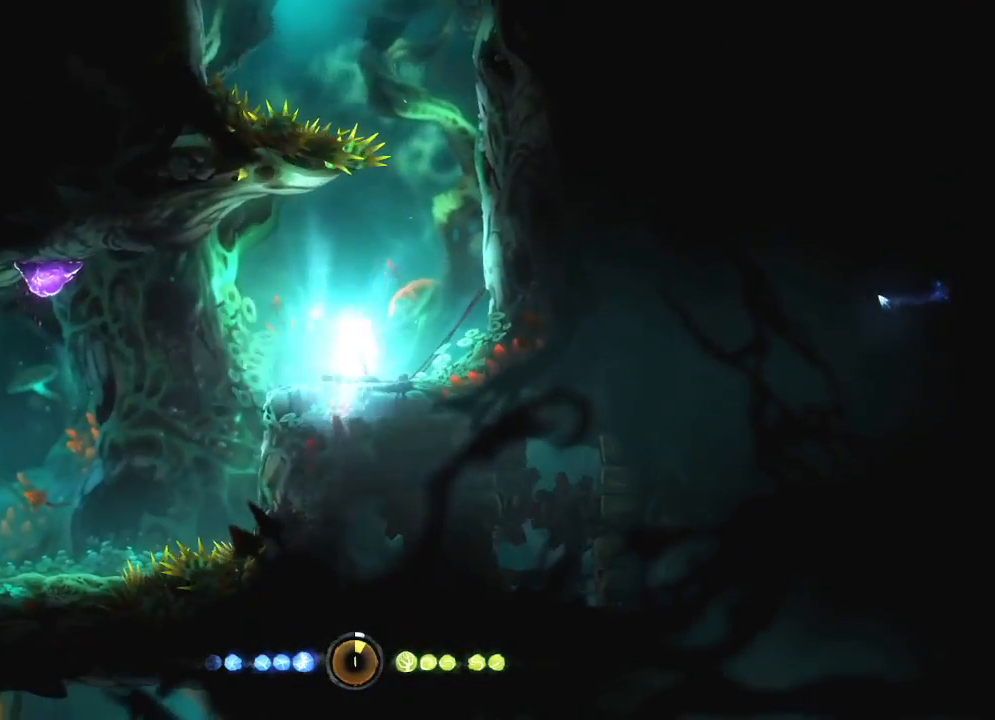
{"keys": ["feather", "left", "save"], "mouse": [], "mouse_move": "still", "events": [[50, "save", "down"]]}
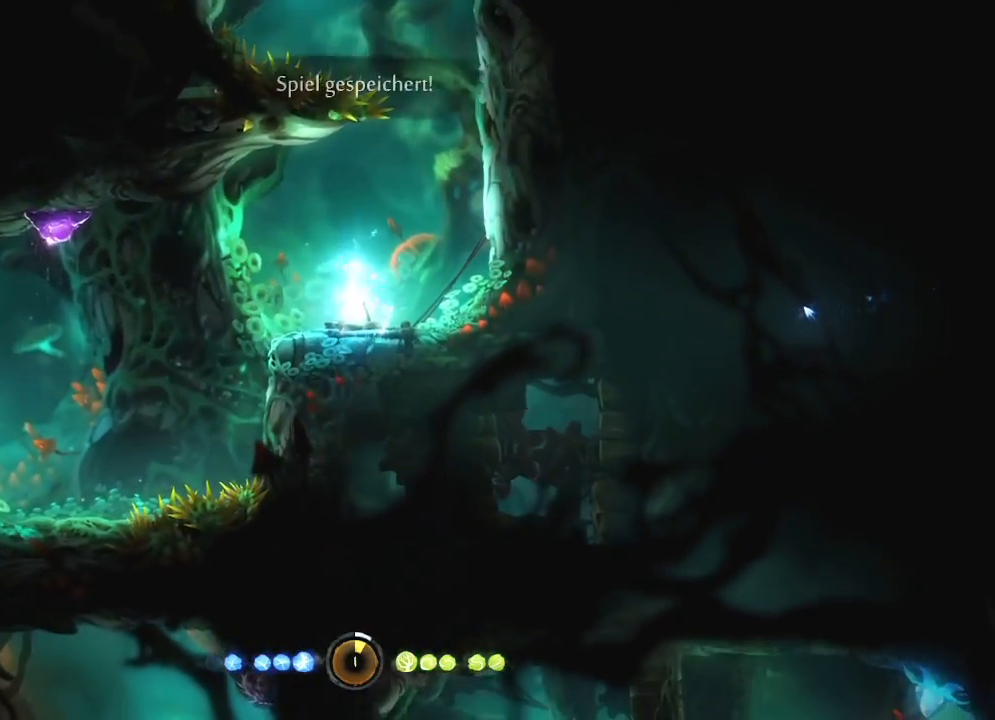
{"keys": ["left"], "mouse": [], "mouse_move": "still", "events": [[67, "save", "up"], [117, "feather", "up"]]}
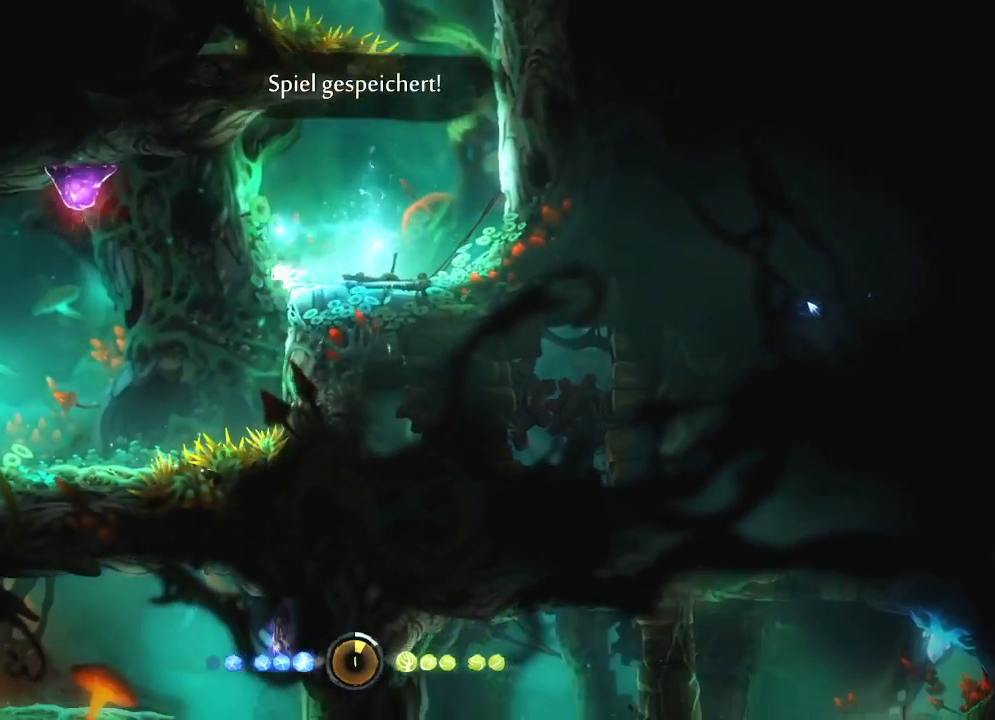
{"keys": [], "mouse": [], "mouse_move": "still", "events": [[500, "left", "up"]]}
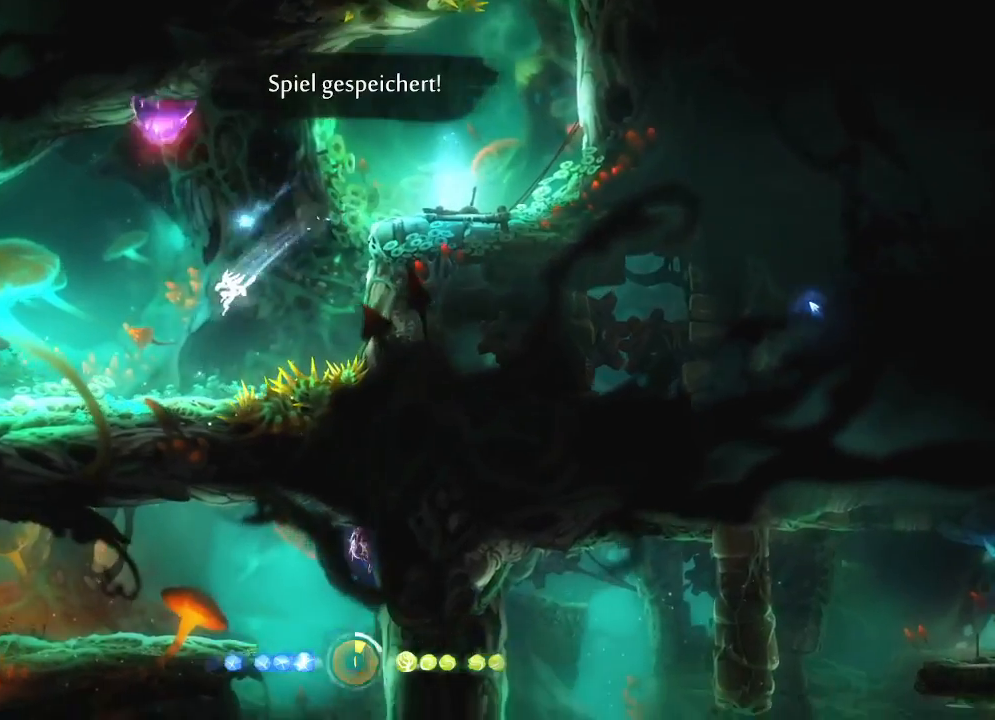
{"keys": [], "mouse": [], "mouse_move": "still", "events": [[133, "right", "down"], [283, "right", "up"]]}
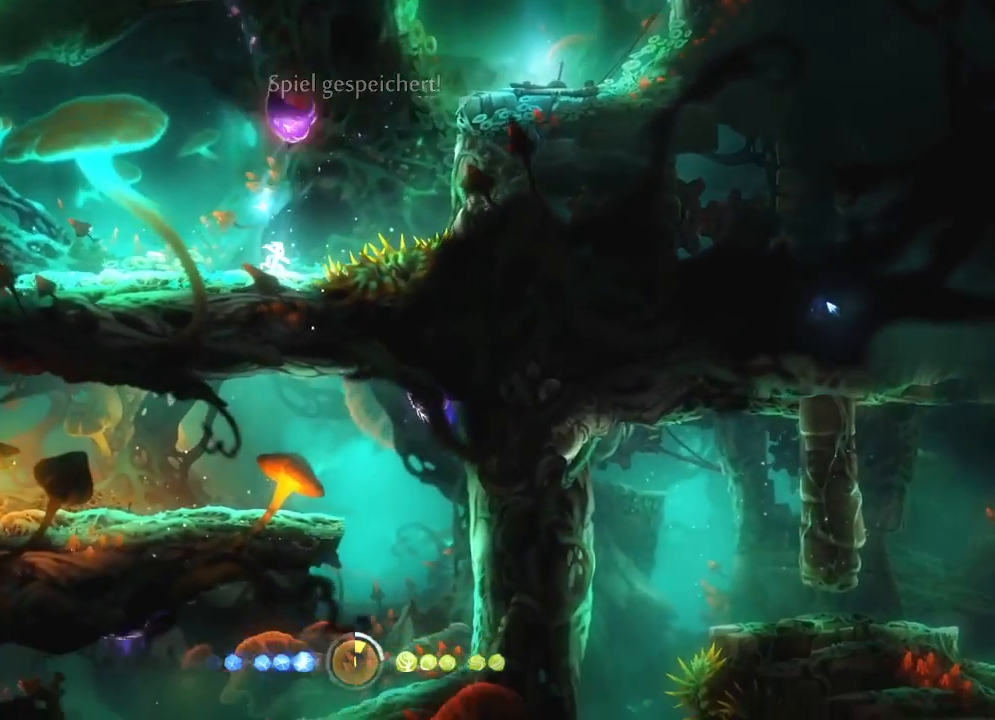
{"keys": [], "mouse": [], "mouse_move": "still", "events": []}
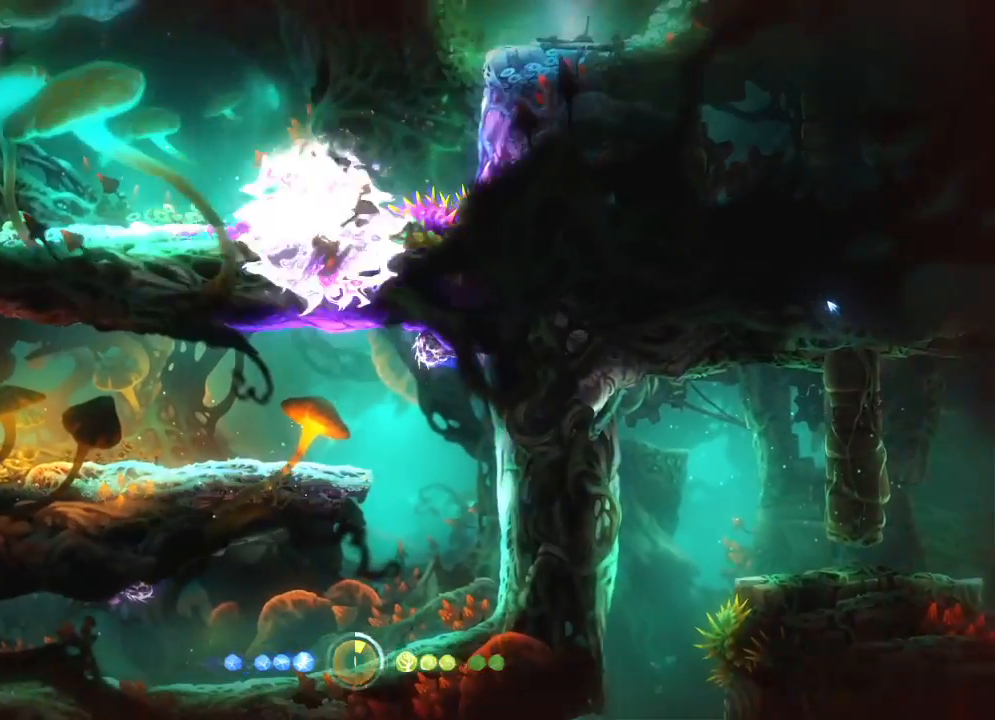
{"keys": [], "mouse": [], "mouse_move": "still", "events": [[33, "mouse_left", "down"], [33, "right", "down"], [133, "right", "up"], [217, "mouse_left", "up"], [317, "mouse_left", "down"], [500, "mouse_left", "up"]]}
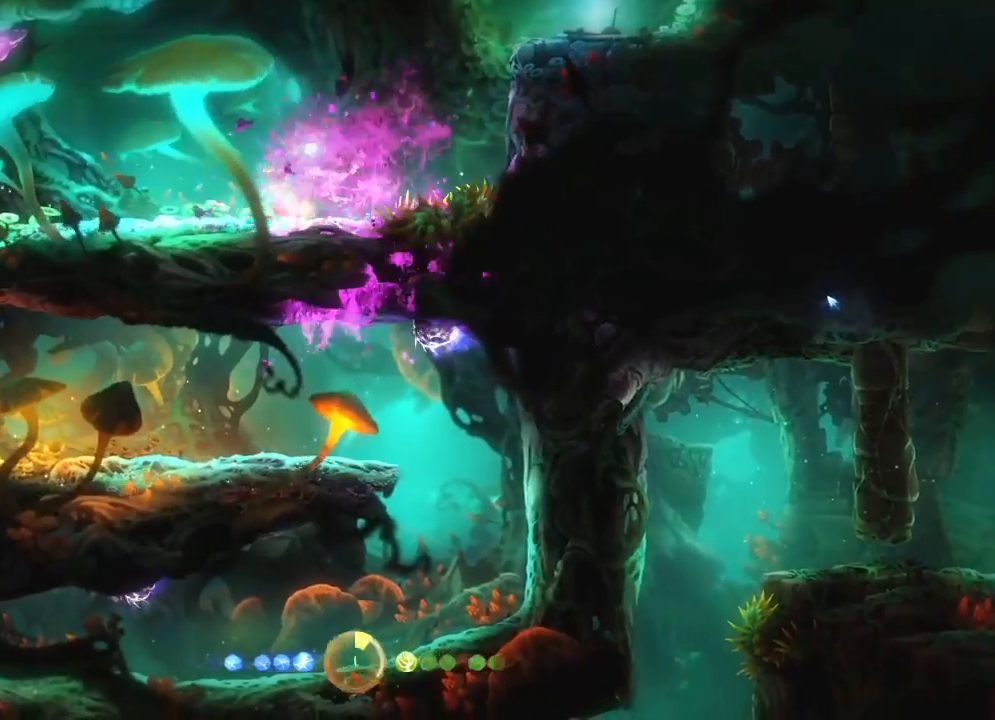
{"keys": [], "mouse": [], "mouse_move": "still", "events": [[33, "mouse_left", "down"], [133, "right", "down"], [183, "mouse_left", "up"], [233, "mouse_left", "down"], [233, "right", "up"], [383, "mouse_left", "up"]]}
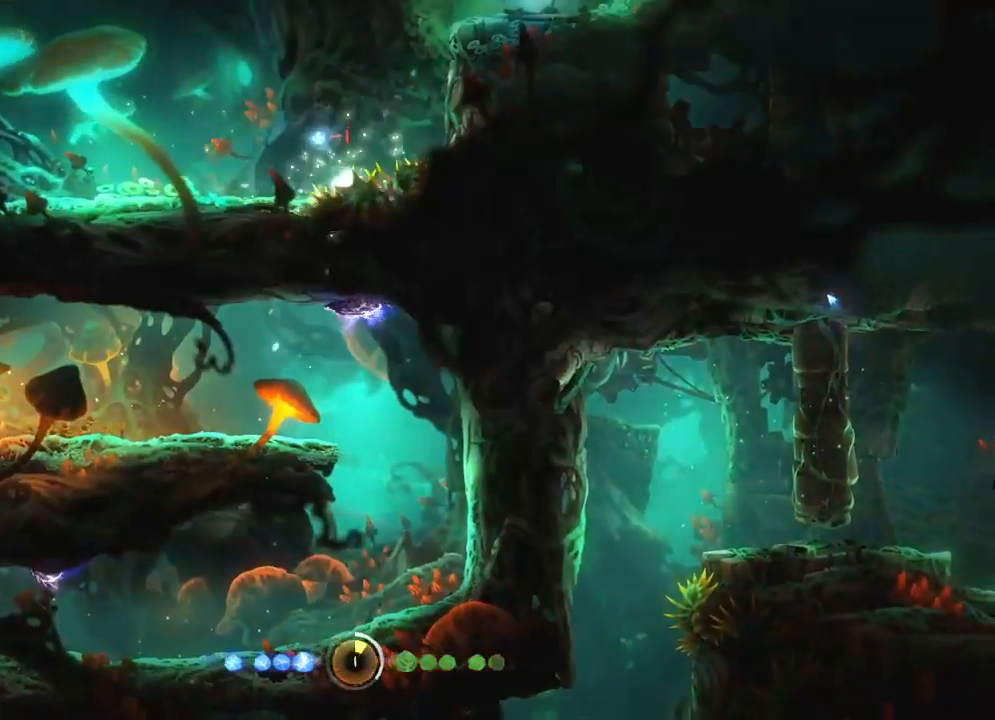
{"keys": ["left"], "mouse": [], "mouse_move": "still", "events": [[300, "mouse_left", "down"], [350, "left", "down"], [433, "mouse_left", "up"]]}
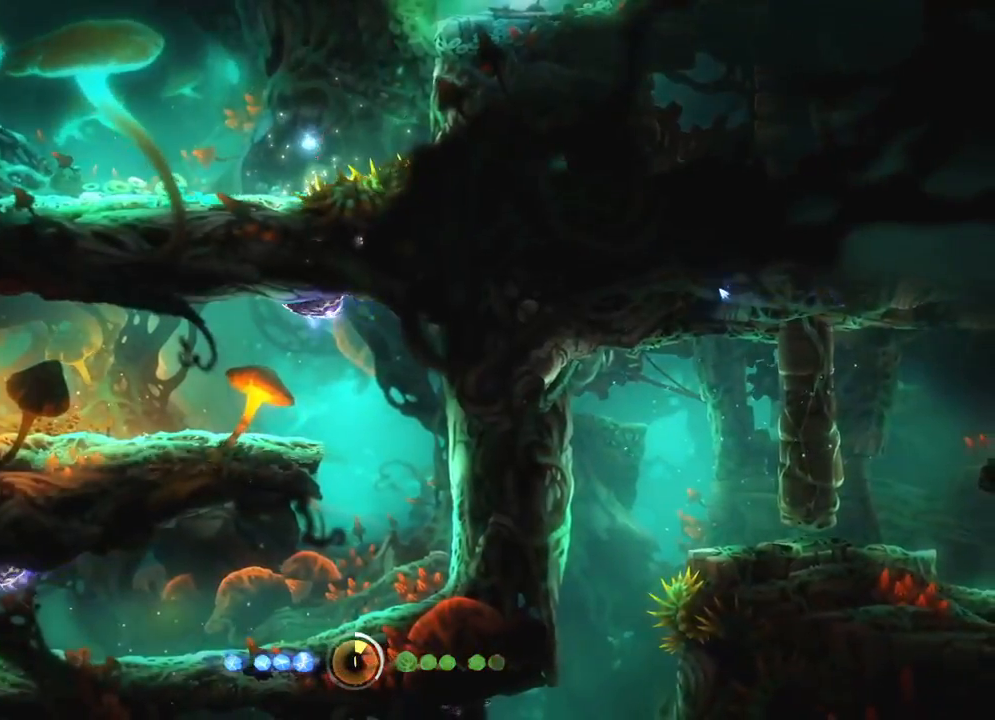
{"keys": ["left"], "mouse": ["left"], "mouse_move": "still", "events": [[33, "mouse_left", "down"], [133, "mouse_left", "up"], [217, "mouse_left", "down"], [350, "mouse_left", "up"], [400, "mouse_left", "down"]]}
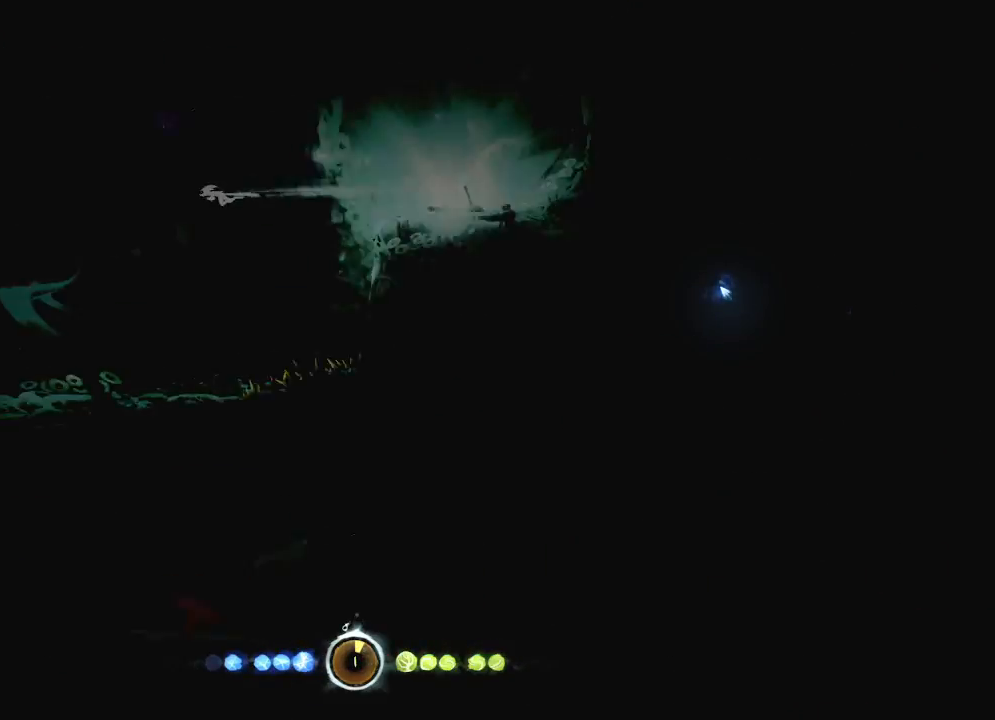
{"keys": ["left"], "mouse": [], "mouse_move": "still", "events": [[50, "mouse_left", "up"], [100, "mouse_left", "down"], [233, "mouse_left", "up"]]}
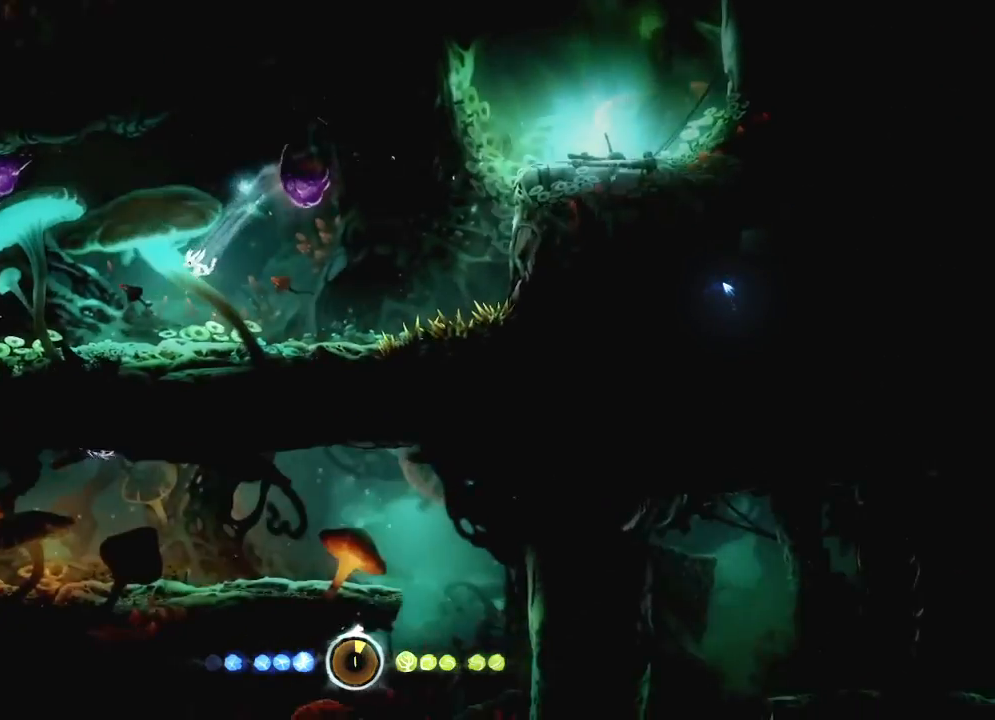
{"keys": ["left"], "mouse": ["left"], "mouse_move": "still", "events": [[150, "mouse_left", "down"]]}
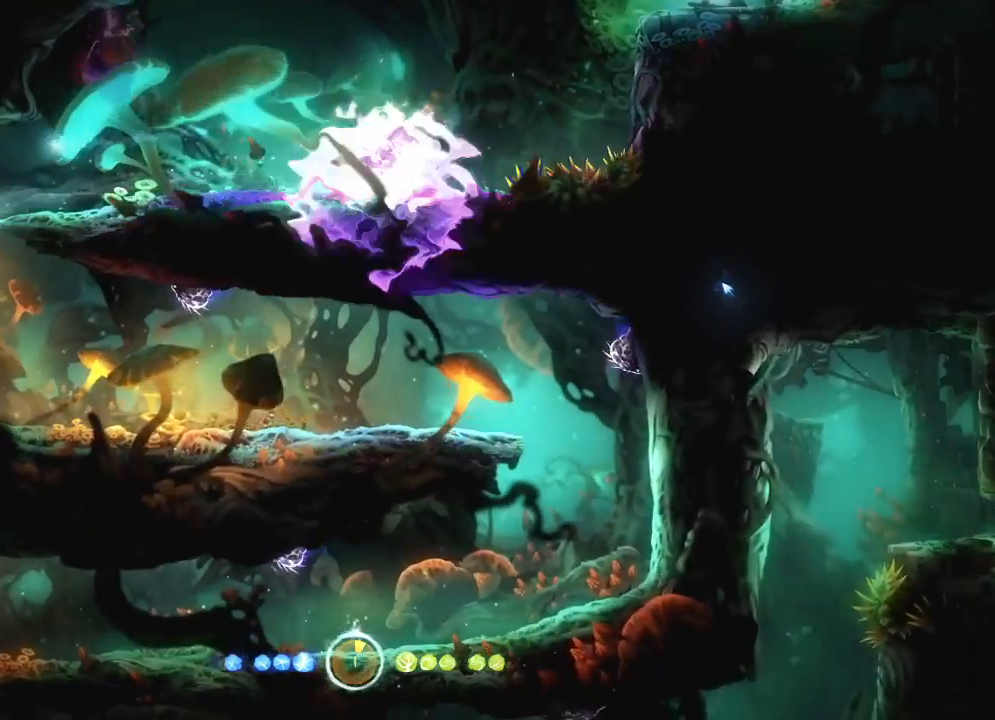
{"keys": ["right"], "mouse": [], "mouse_move": "still", "events": [[33, "mouse_left", "up"], [33, "right", "down"], [83, "left", "up"]]}
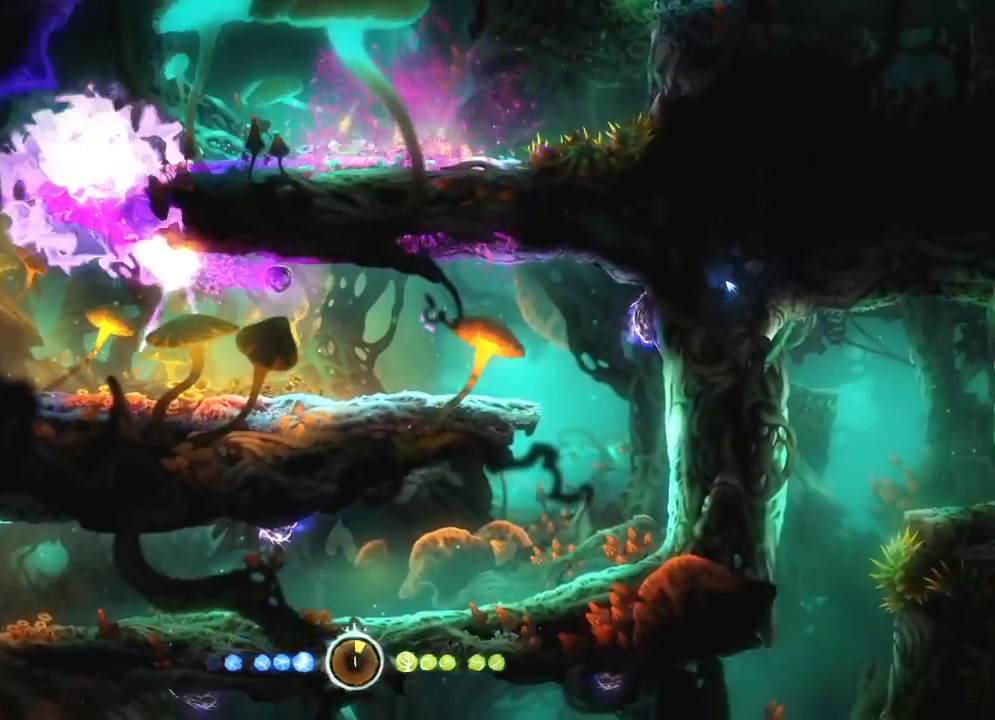
{"keys": ["right"], "mouse": [], "mouse_move": "still", "events": [[217, "mouse_left", "down"], [450, "mouse_left", "up"]]}